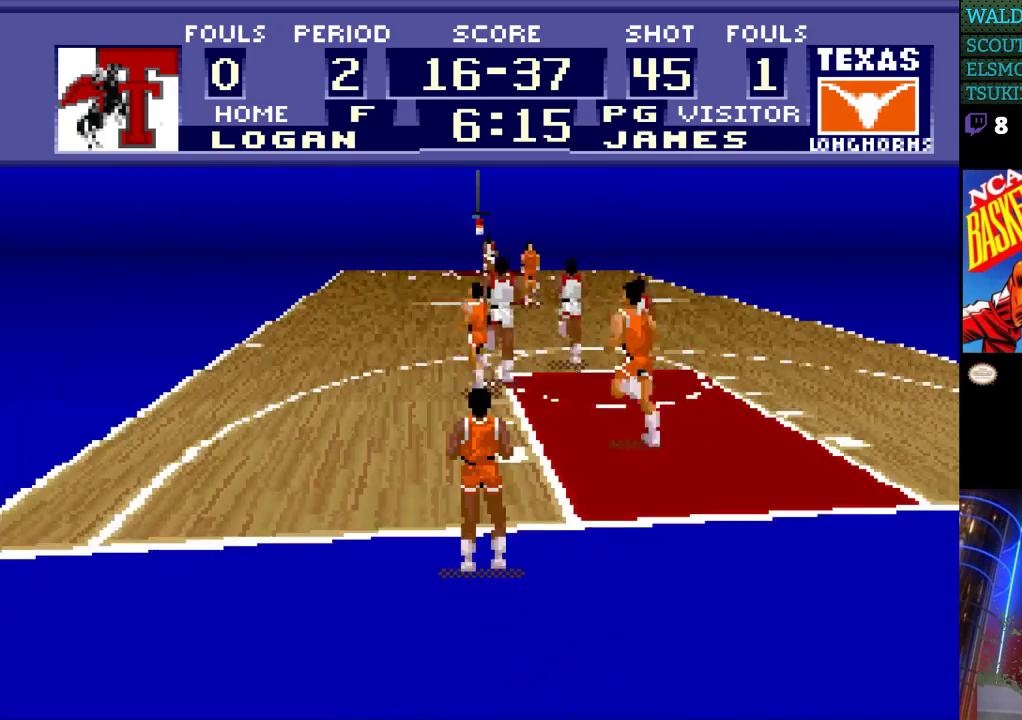
Gameplay with a controller (Nintendo layout); each line is a JSON object with the inputs held at the frame after it. "events" lists button and stick changes between this image and that frame as [ms after this image, input, new state], when the widget could be followed in between. Not read: L3 R3.
{"buttons": ["A", "DPAD_UP"], "events": [[300, "DPAD_UP", "down"], [467, "A", "down"]]}
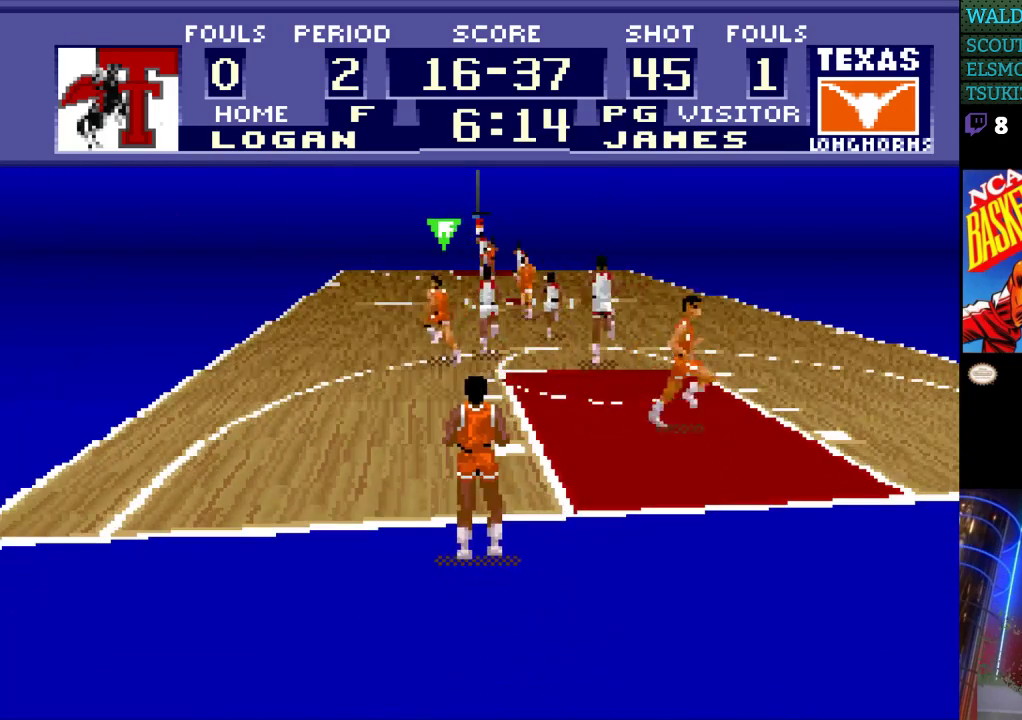
{"buttons": ["DPAD_UP"], "events": [[67, "A", "up"]]}
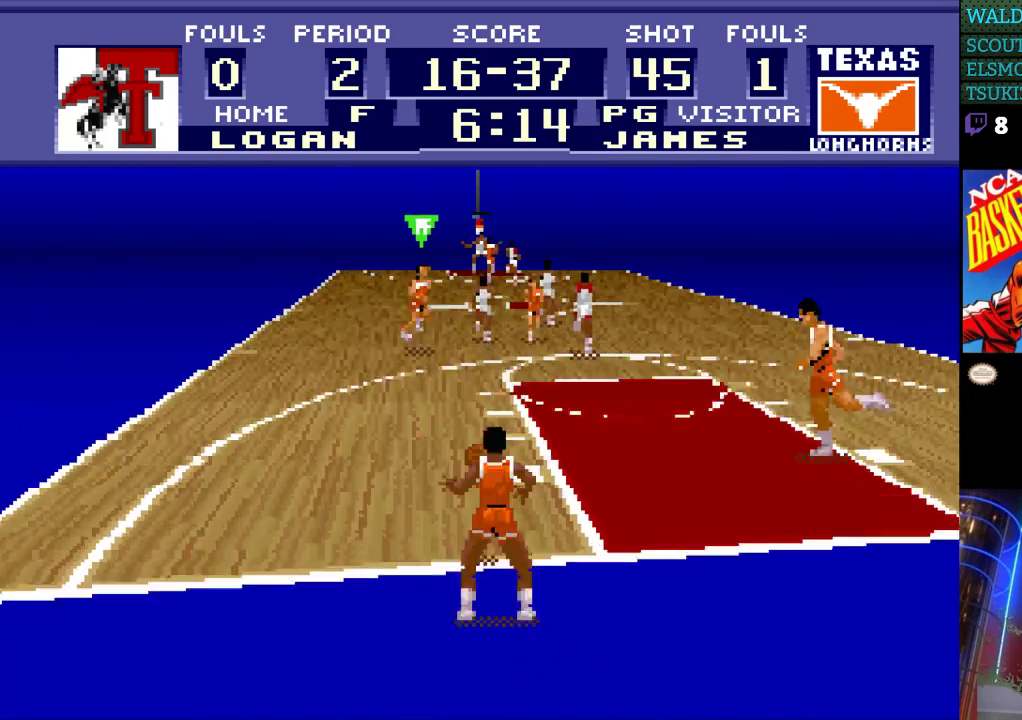
{"buttons": ["DPAD_UP"], "events": []}
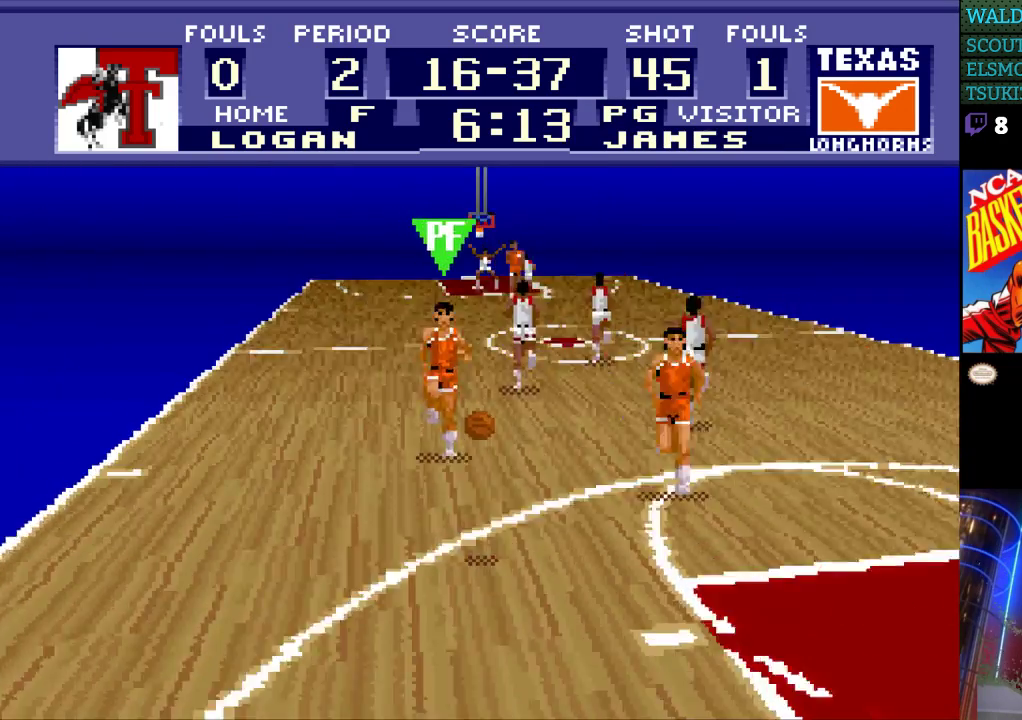
{"buttons": ["DPAD_UP", "DPAD_LEFT"], "events": [[267, "DPAD_LEFT", "down"], [300, "DPAD_UP", "up"], [433, "DPAD_UP", "down"]]}
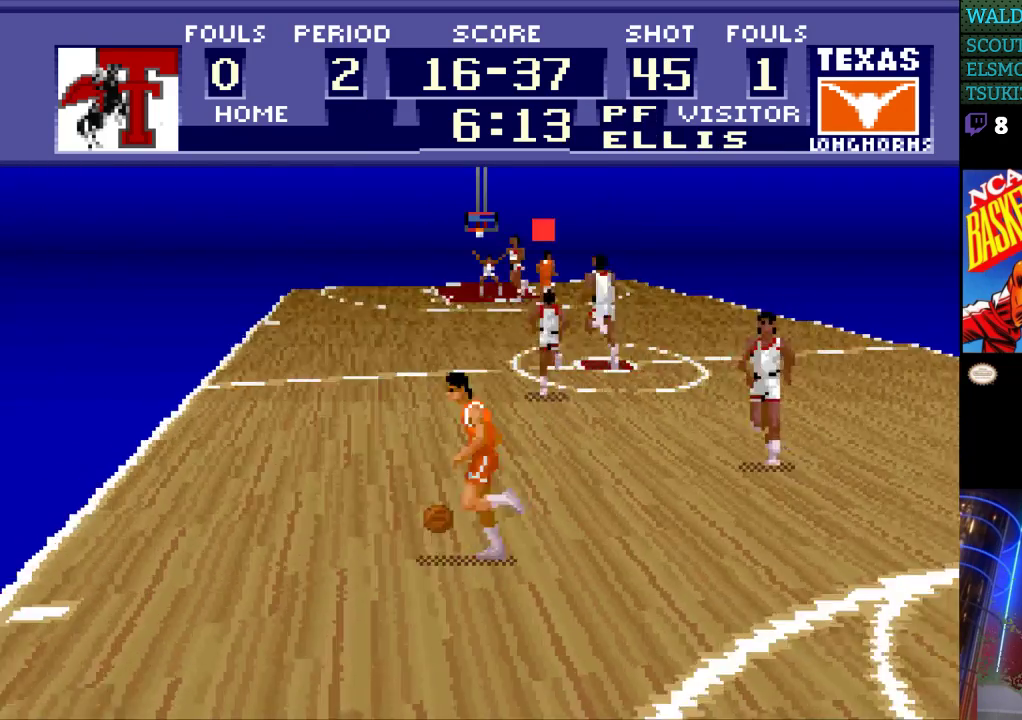
{"buttons": ["DPAD_UP"], "events": [[233, "DPAD_LEFT", "up"]]}
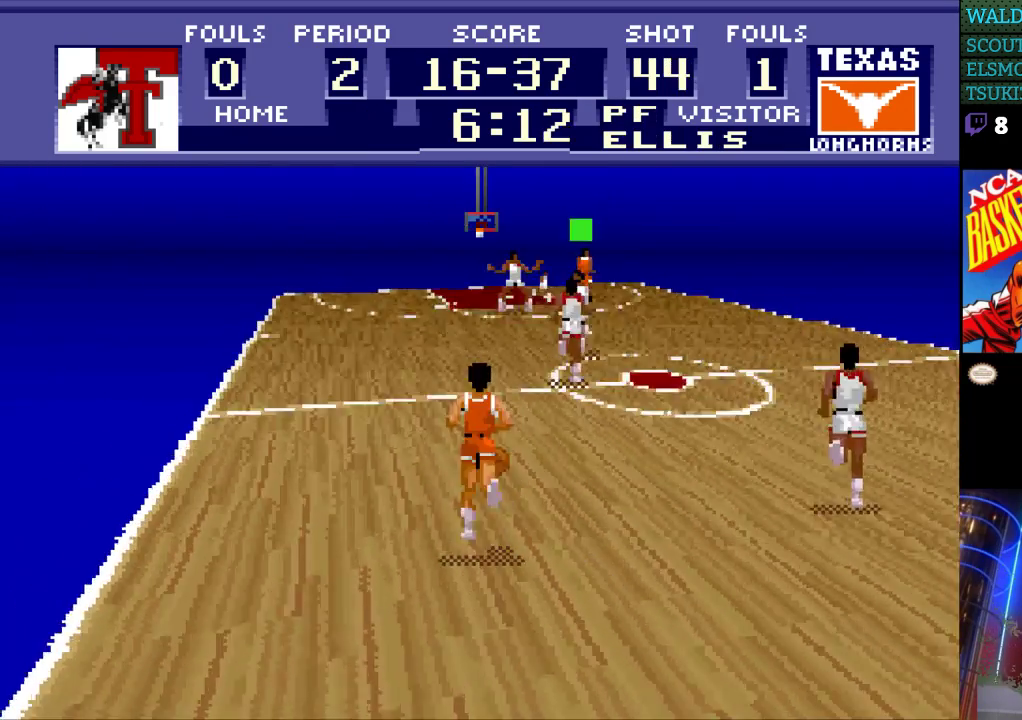
{"buttons": ["DPAD_UP"], "events": []}
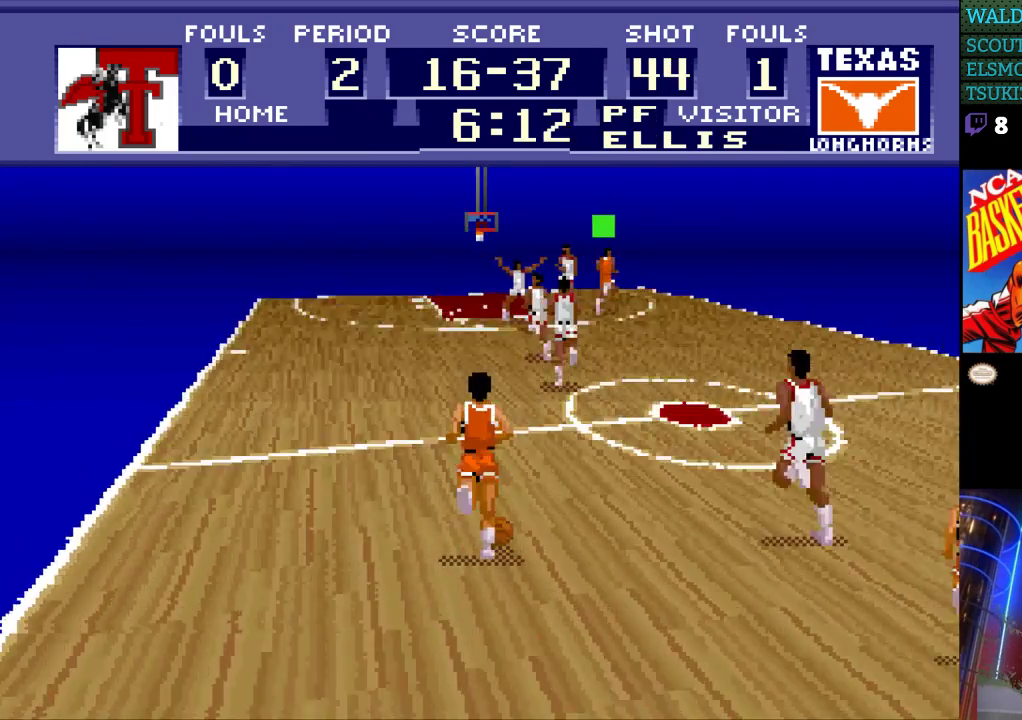
{"buttons": ["DPAD_UP"], "events": [[200, "DPAD_RIGHT", "down"], [433, "DPAD_RIGHT", "up"]]}
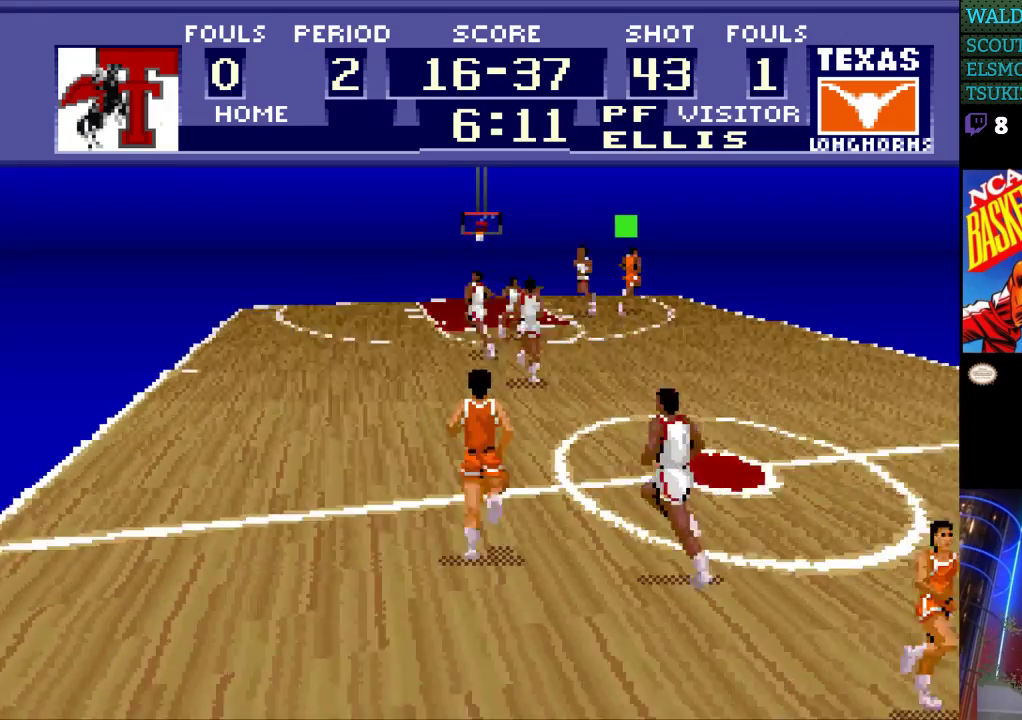
{"buttons": ["DPAD_UP"], "events": []}
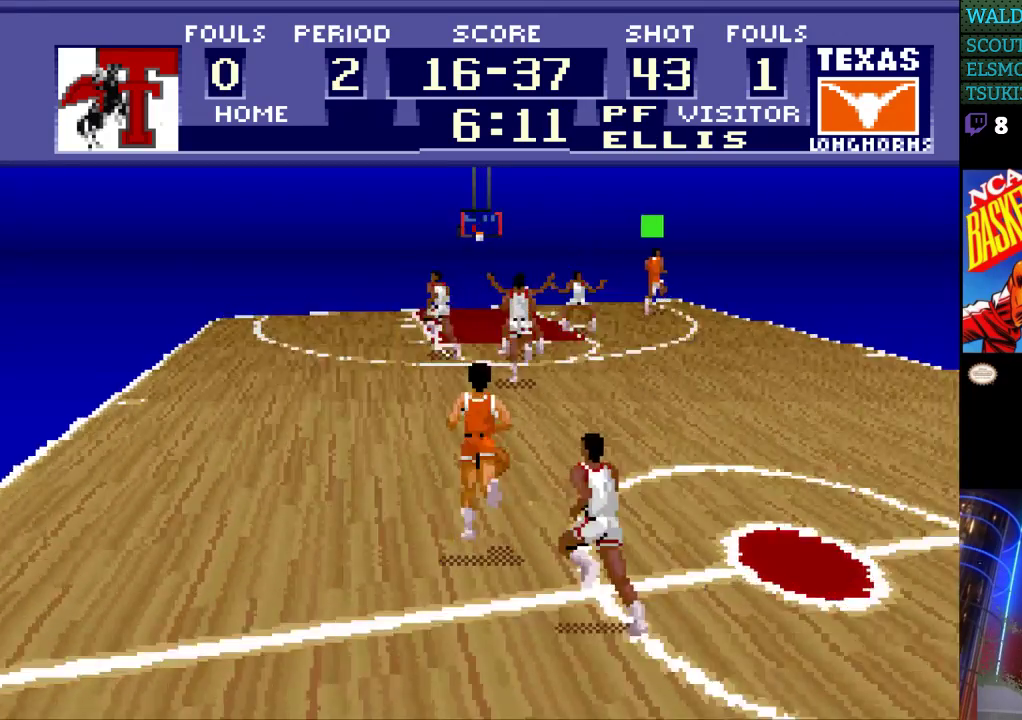
{"buttons": ["DPAD_UP", "DPAD_RIGHT"], "events": [[100, "DPAD_RIGHT", "down"], [200, "A", "down"], [300, "A", "up"]]}
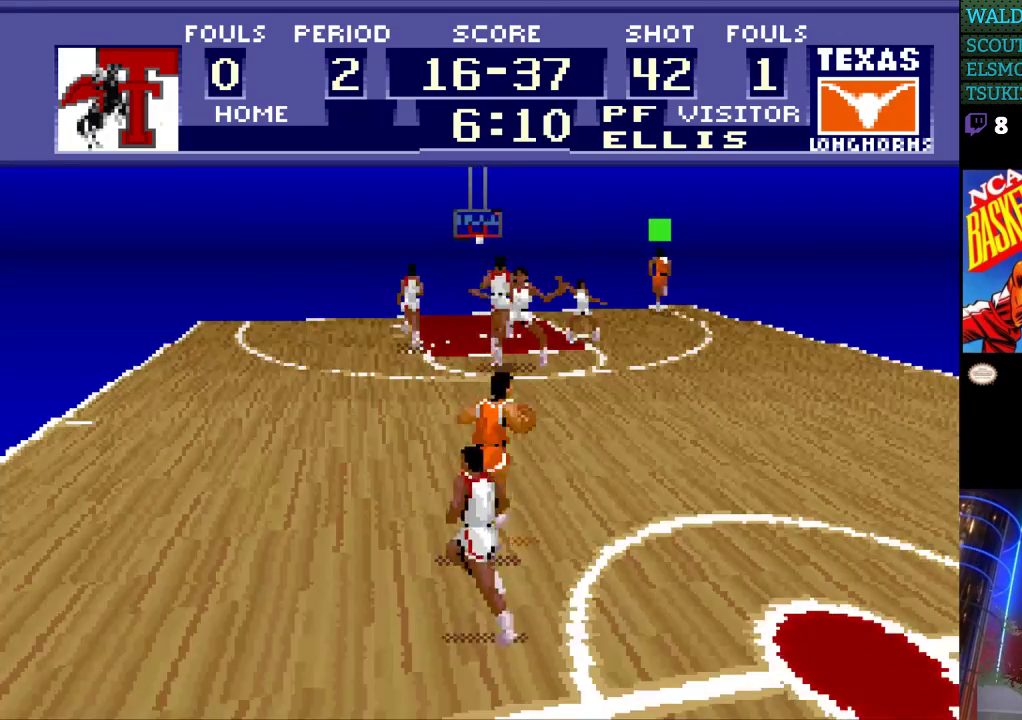
{"buttons": [], "events": [[133, "DPAD_RIGHT", "up"], [200, "DPAD_UP", "up"]]}
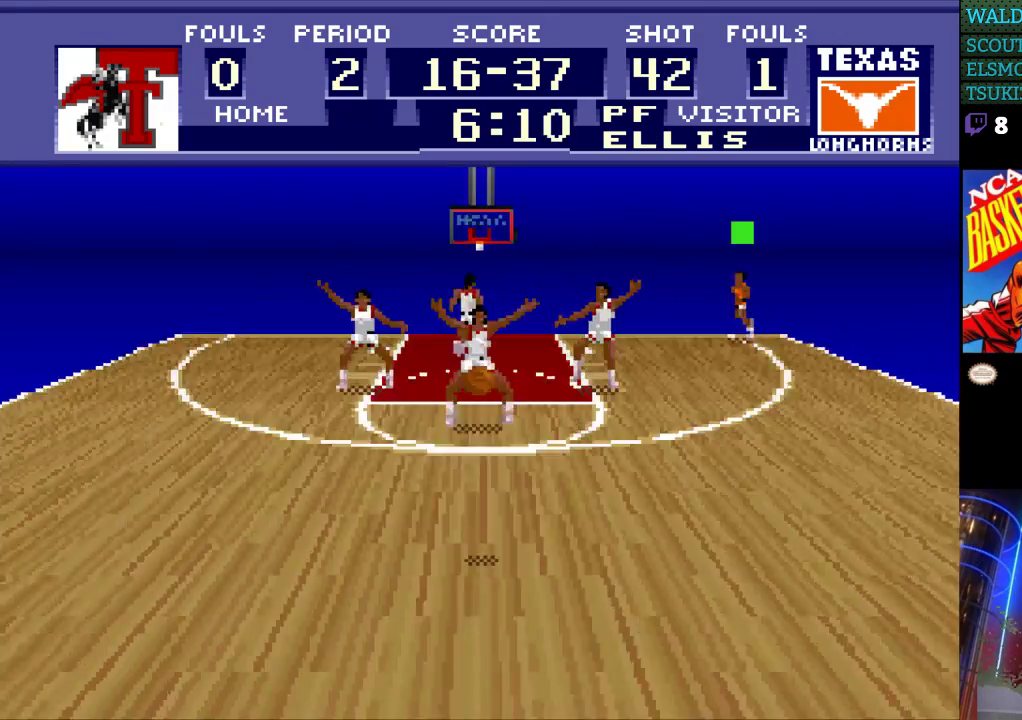
{"buttons": ["DPAD_LEFT"], "events": [[100, "DPAD_LEFT", "down"]]}
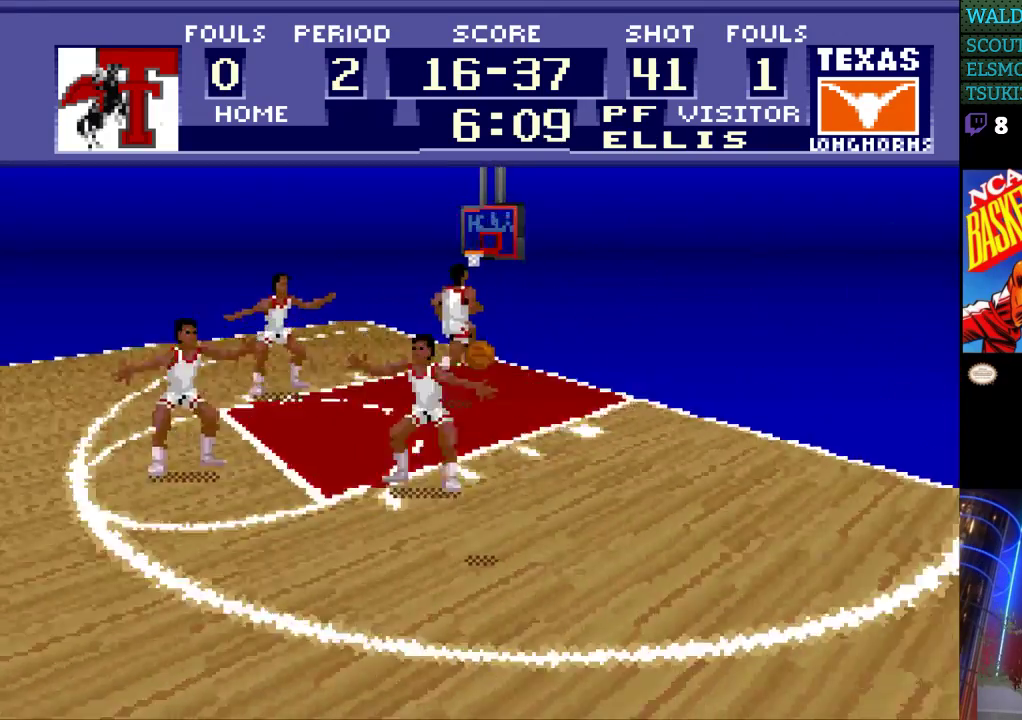
{"buttons": ["DPAD_UP", "DPAD_LEFT"], "events": [[433, "DPAD_UP", "down"]]}
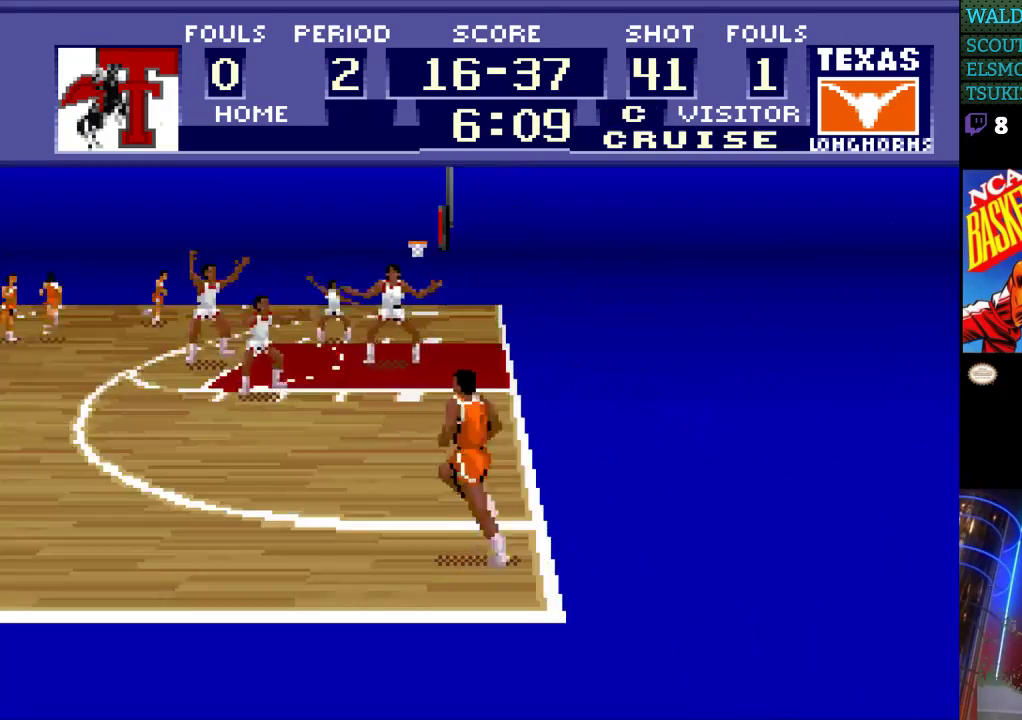
{"buttons": ["DPAD_UP", "DPAD_LEFT"], "events": [[233, "DPAD_UP", "up"], [467, "DPAD_UP", "down"]]}
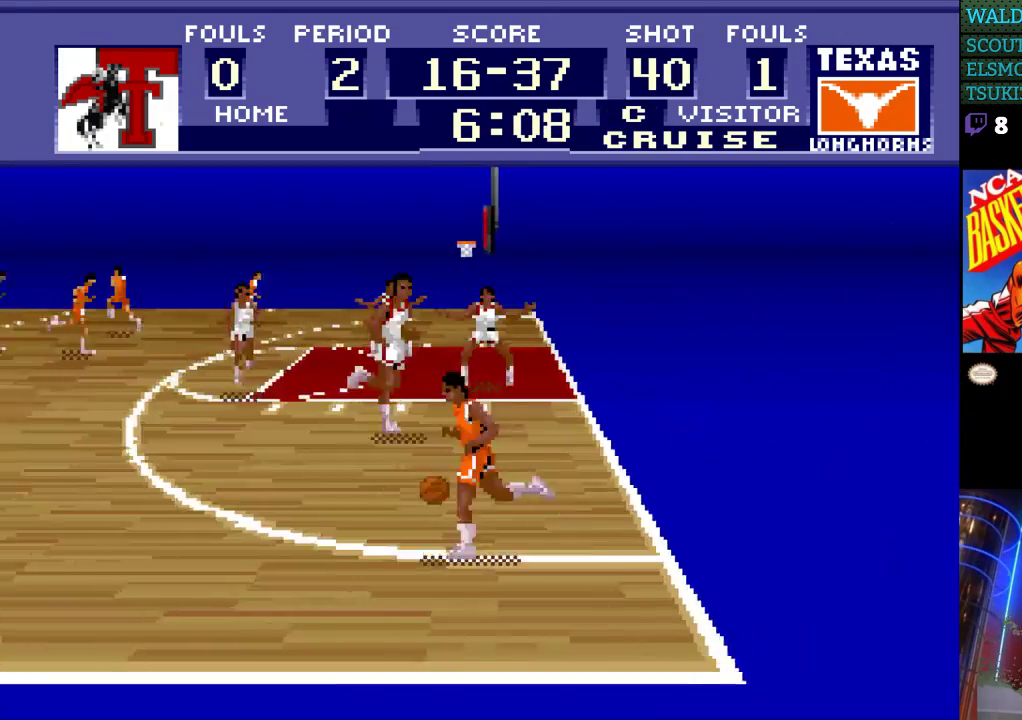
{"buttons": ["DPAD_LEFT"], "events": [[133, "DPAD_UP", "up"], [200, "DPAD_DOWN", "down"], [467, "DPAD_DOWN", "up"]]}
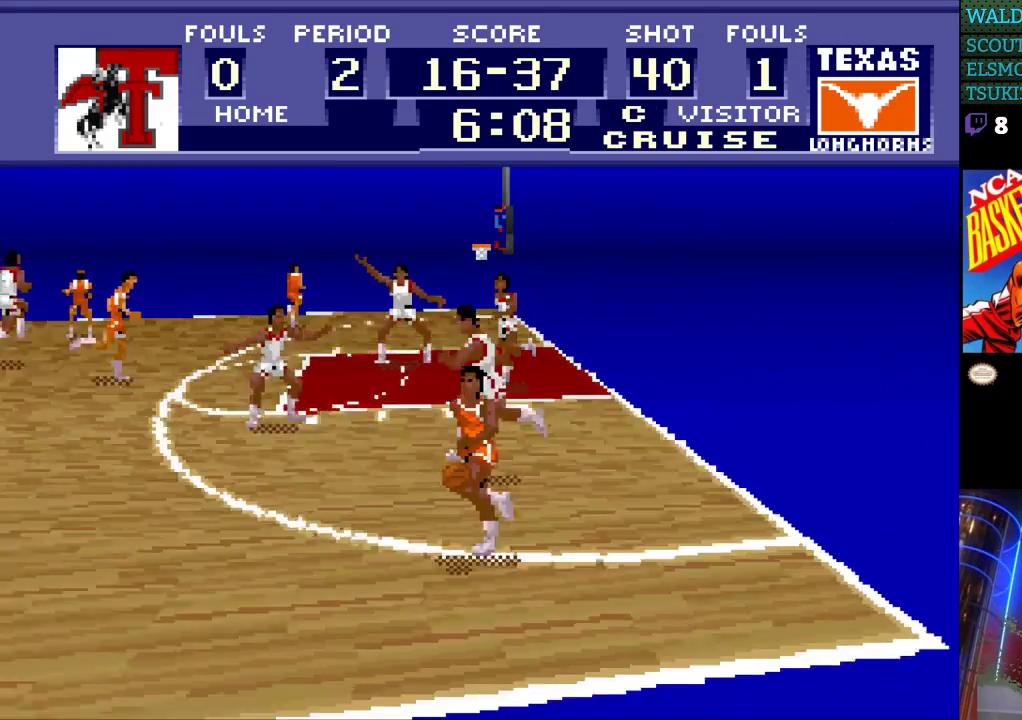
{"buttons": ["DPAD_LEFT"], "events": []}
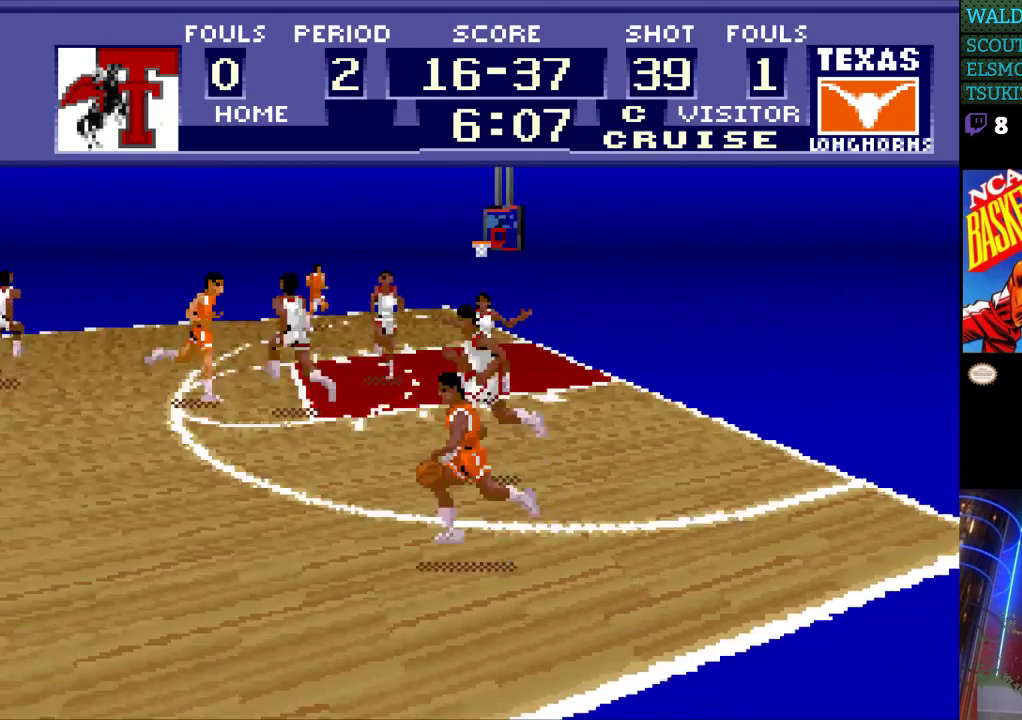
{"buttons": ["DPAD_DOWN", "DPAD_LEFT"], "events": [[467, "DPAD_DOWN", "down"]]}
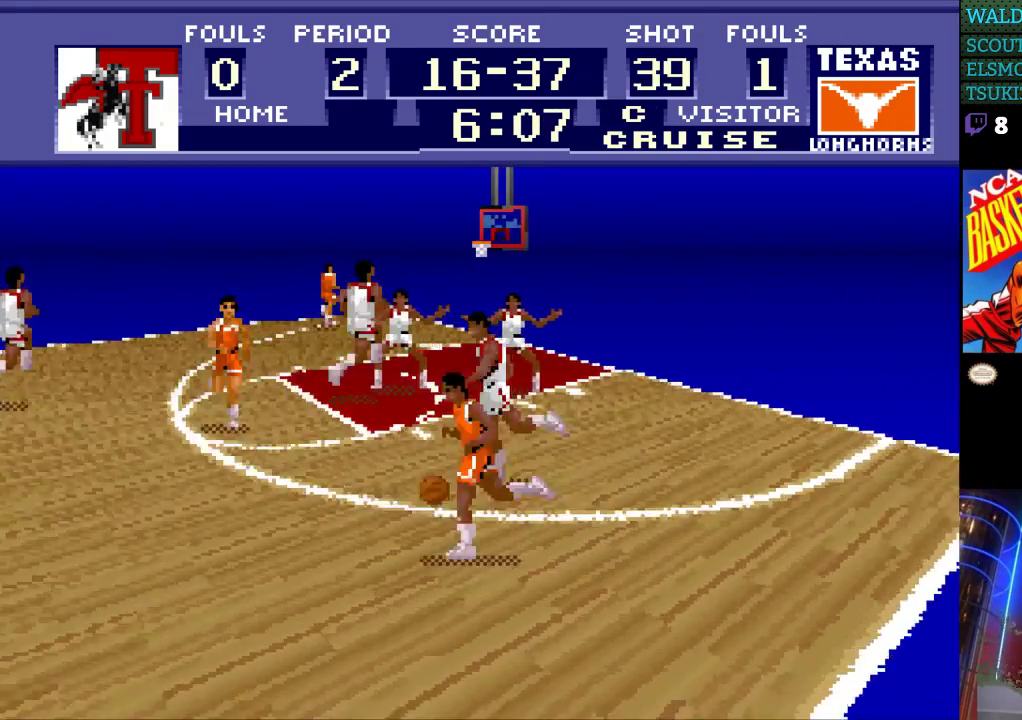
{"buttons": [], "events": [[133, "DPAD_DOWN", "up"], [267, "DPAD_LEFT", "up"]]}
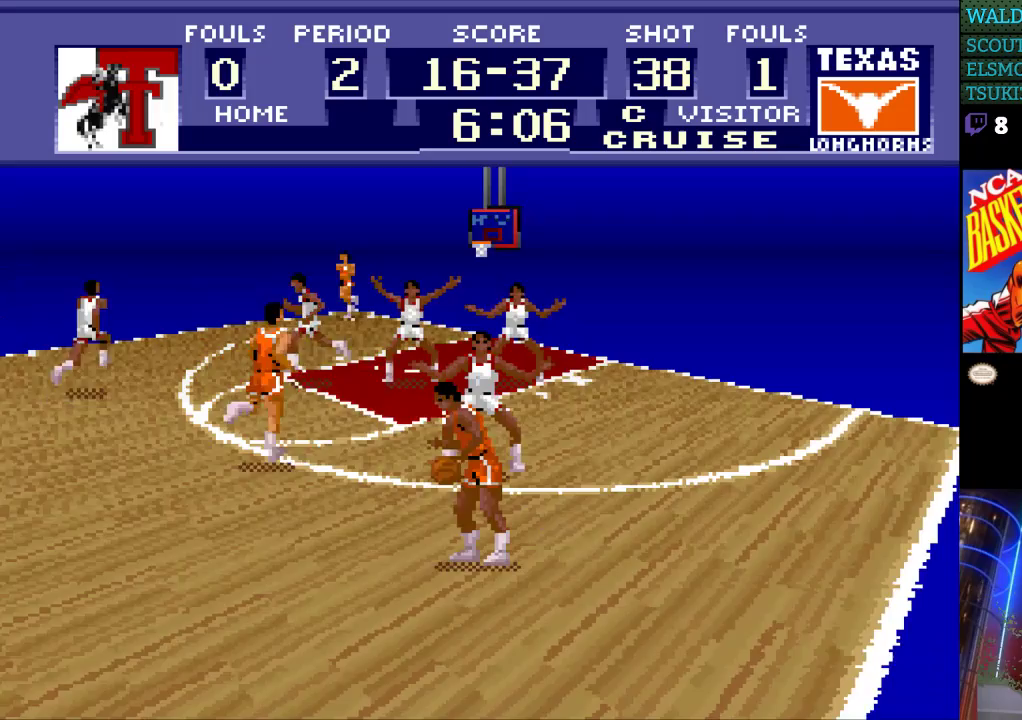
{"buttons": ["DPAD_LEFT"], "events": [[267, "DPAD_LEFT", "down"]]}
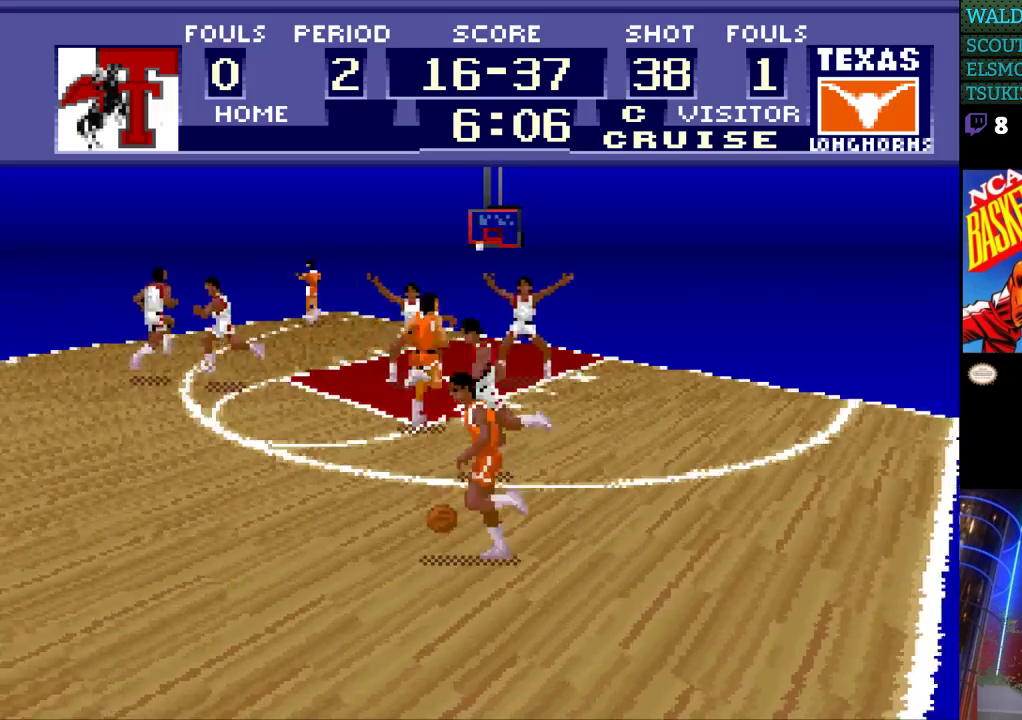
{"buttons": ["DPAD_LEFT"], "events": [[200, "DPAD_UP", "down"], [300, "DPAD_UP", "up"]]}
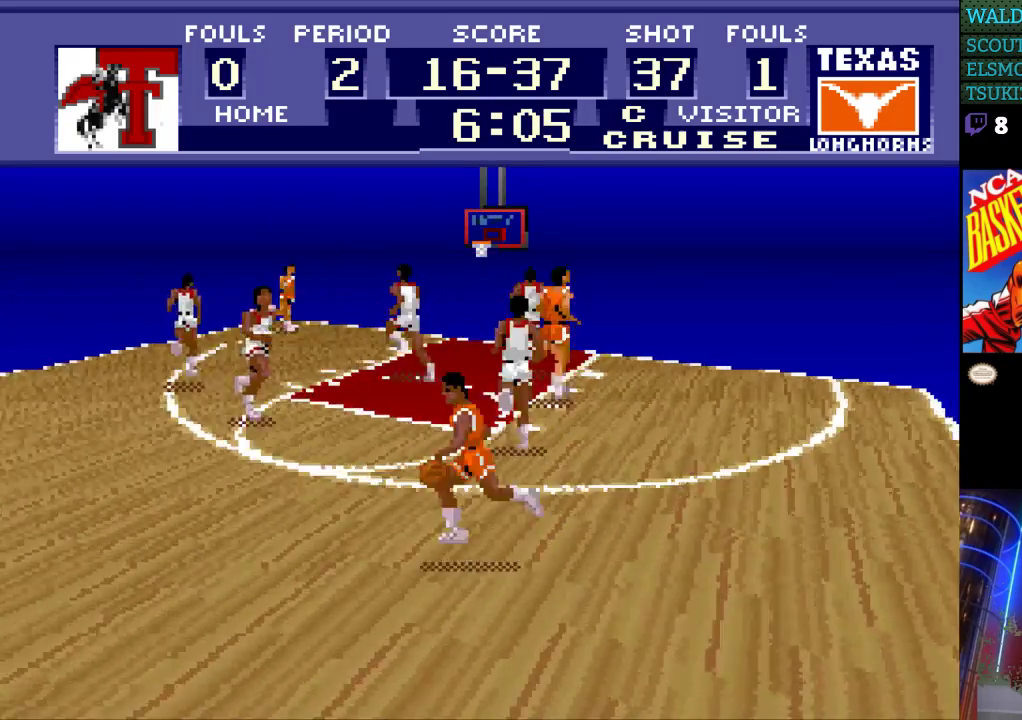
{"buttons": ["DPAD_LEFT"], "events": [[167, "DPAD_UP", "down"], [300, "DPAD_UP", "up"]]}
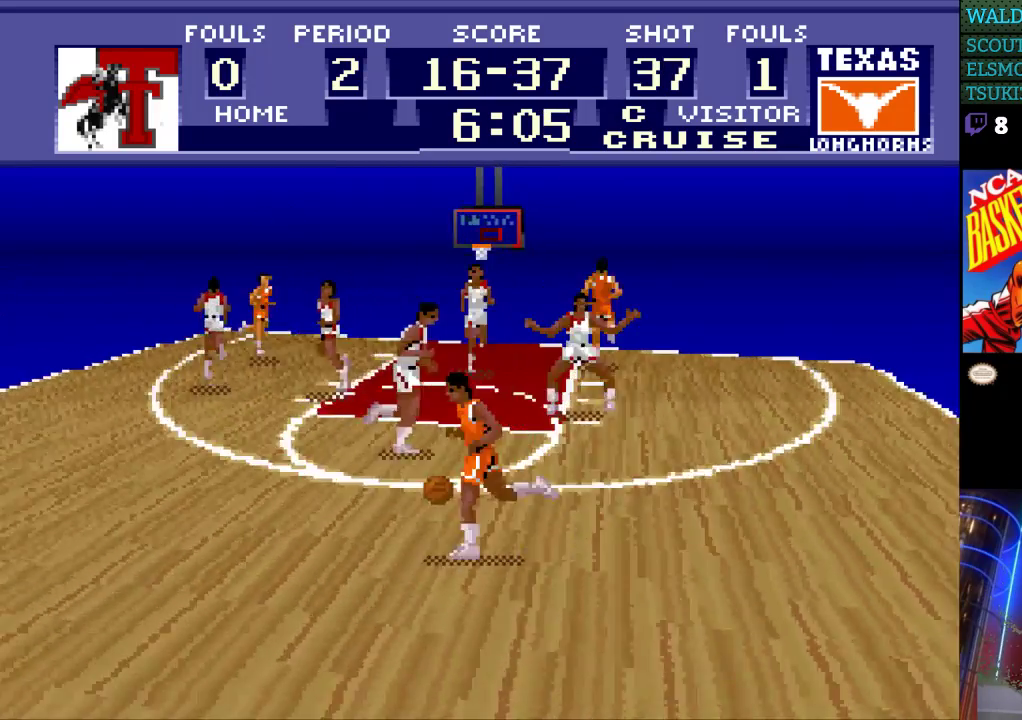
{"buttons": ["DPAD_LEFT"], "events": [[267, "DPAD_UP", "down"], [433, "DPAD_UP", "up"]]}
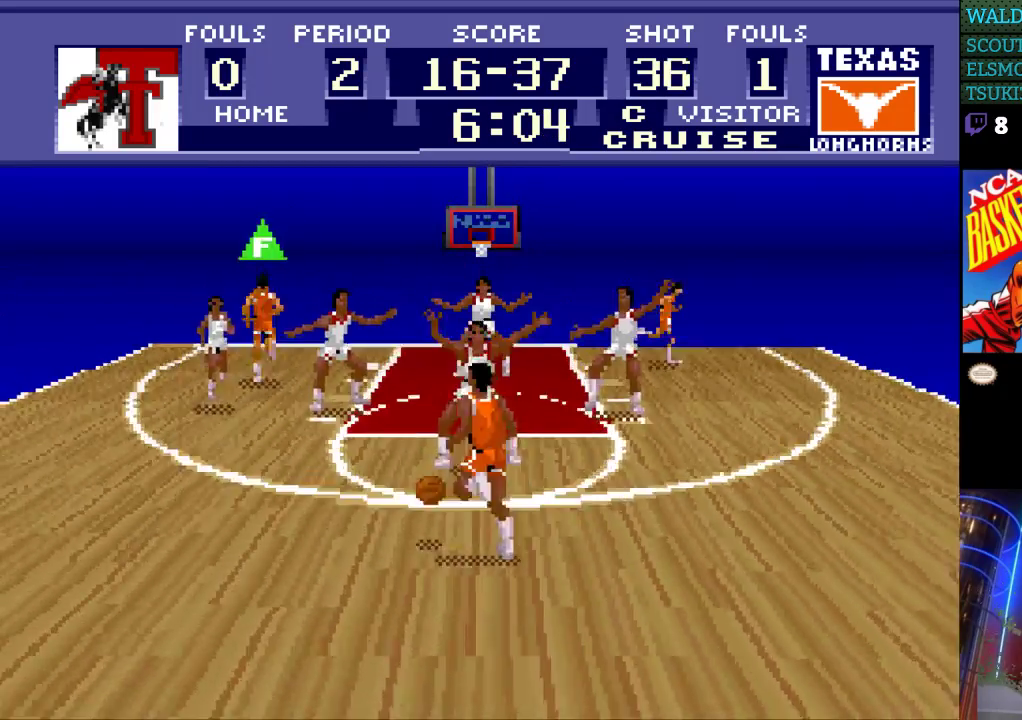
{"buttons": ["DPAD_UP", "DPAD_LEFT"], "events": [[333, "DPAD_UP", "down"]]}
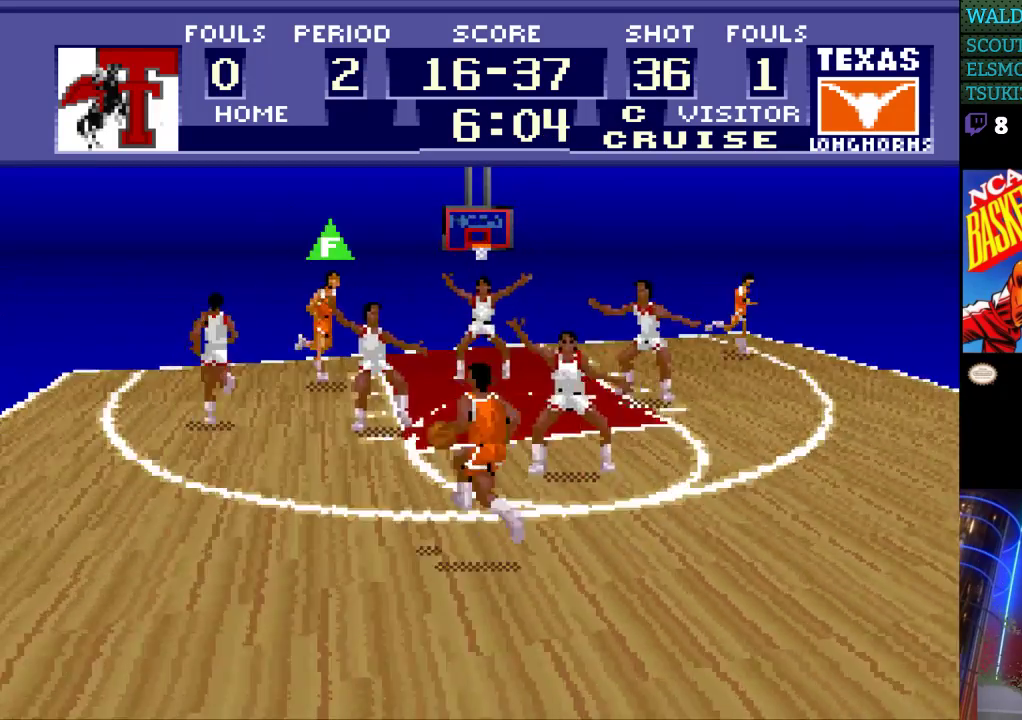
{"buttons": ["DPAD_UP"], "events": [[233, "DPAD_LEFT", "up"], [333, "DPAD_UP", "up"], [400, "DPAD_UP", "down"]]}
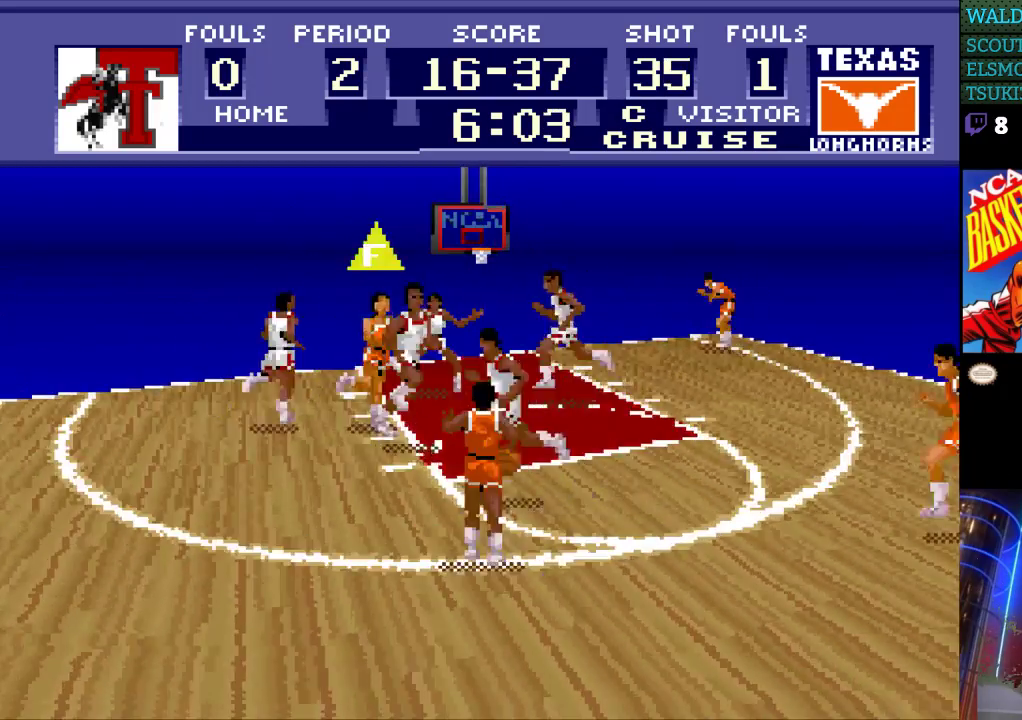
{"buttons": ["DPAD_DOWN"], "events": [[300, "DPAD_LEFT", "down"], [300, "DPAD_UP", "up"], [433, "DPAD_DOWN", "down"], [500, "DPAD_LEFT", "up"]]}
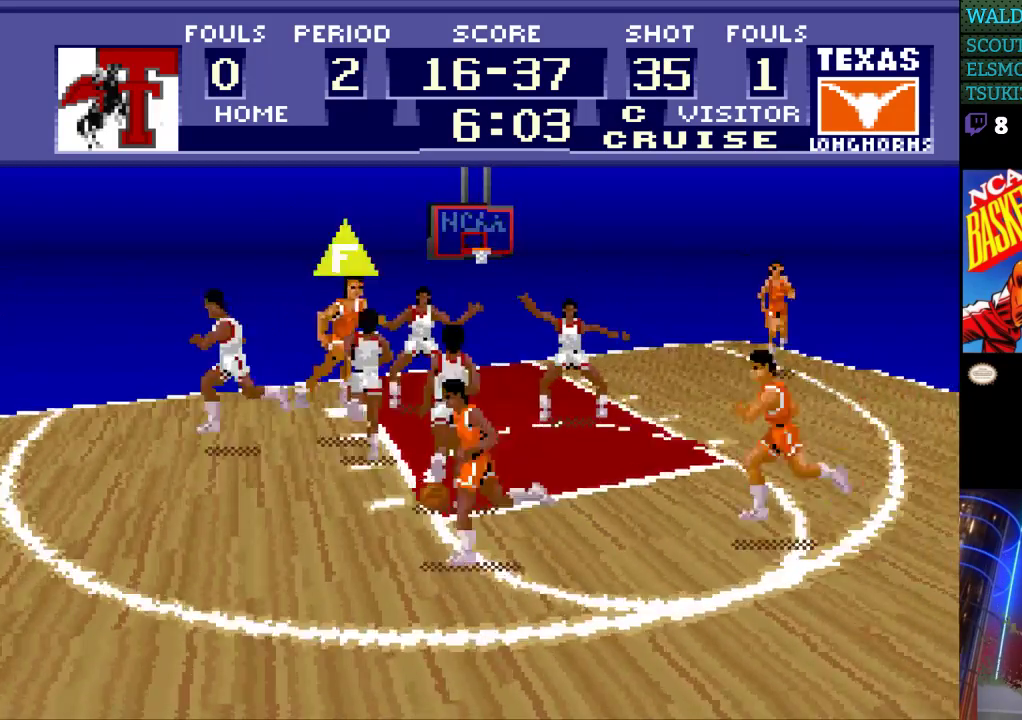
{"buttons": ["DPAD_RIGHT"], "events": [[100, "DPAD_RIGHT", "down"], [133, "DPAD_DOWN", "up"], [333, "A", "down"], [467, "A", "up"]]}
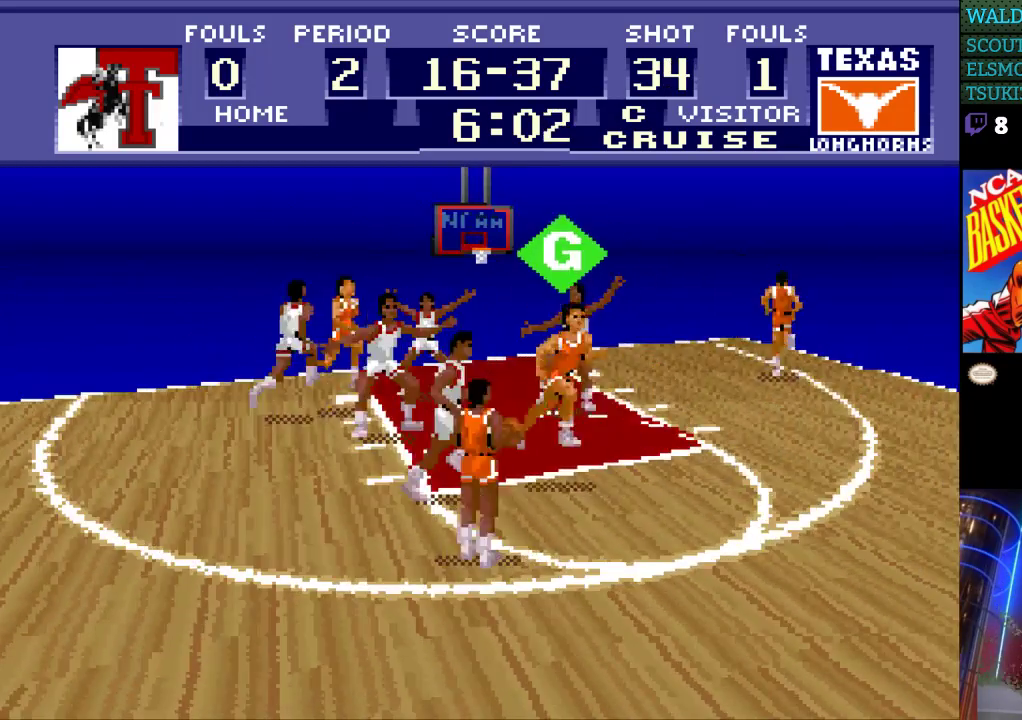
{"buttons": [], "events": [[367, "DPAD_RIGHT", "up"], [400, "DPAD_RIGHT", "down"], [500, "DPAD_RIGHT", "up"]]}